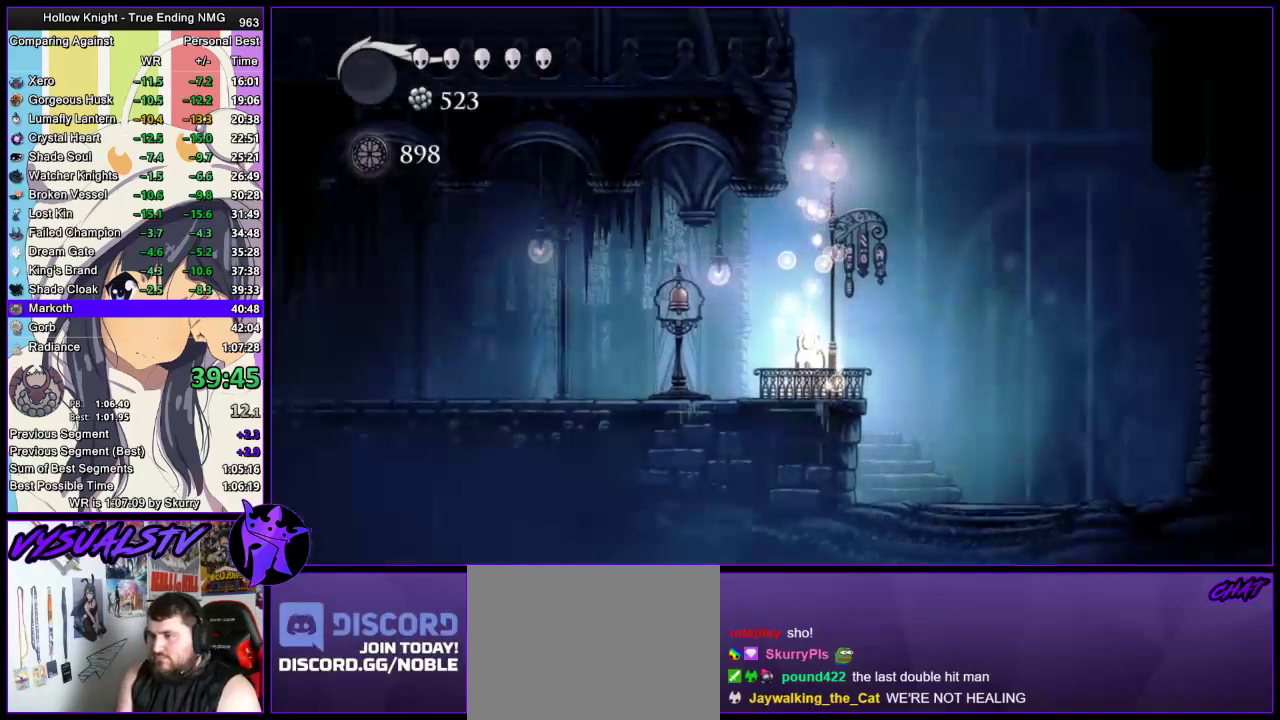
Gameplay with a controller (PlayStation layout); each line is a JSON object with the inputs held at the frame after it. "events" lists button and stick changes between this image and that frame as [ms after this image, input, new state], when the widget could be followed in between. Not read: L1 R1.
{"buttons": [], "left_stick": "left", "right_stick": "center", "events": [[200, "SQUARE", "down"], [267, "SQUARE", "up"]]}
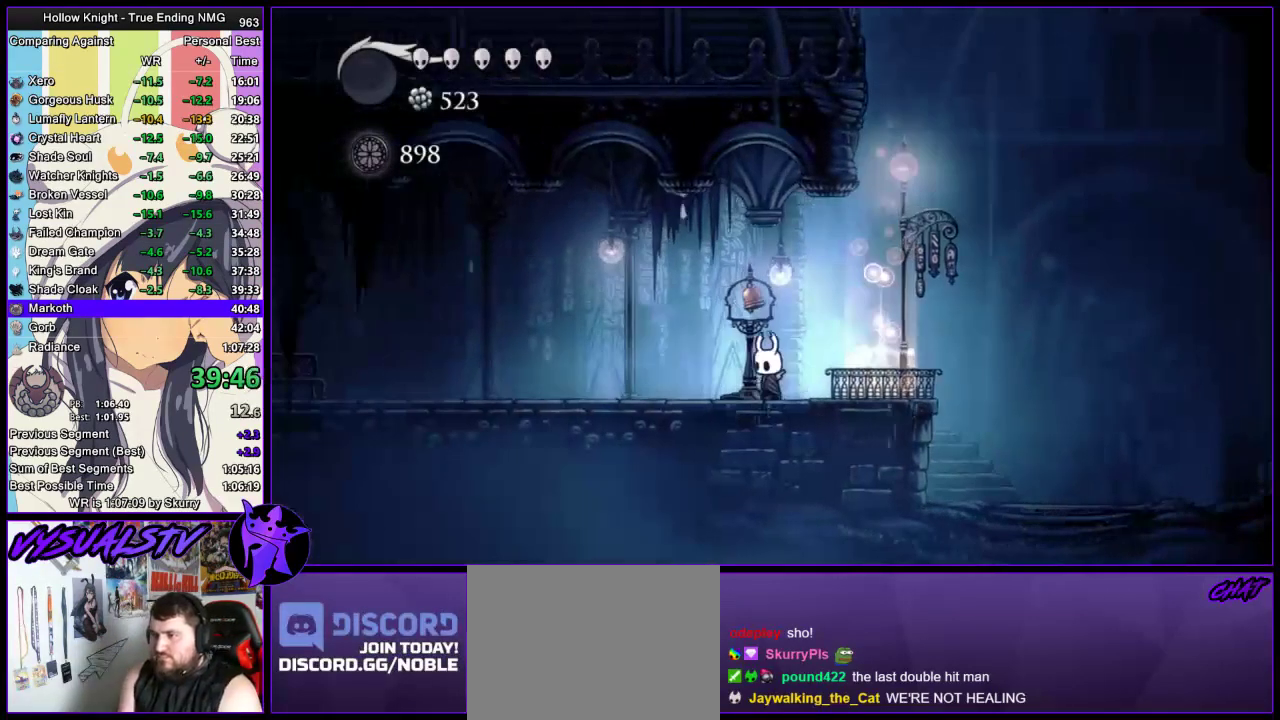
{"buttons": ["L2"], "left_stick": "center", "right_stick": "center", "events": [[33, "L2", "down"], [333, "left_stick", "center"]]}
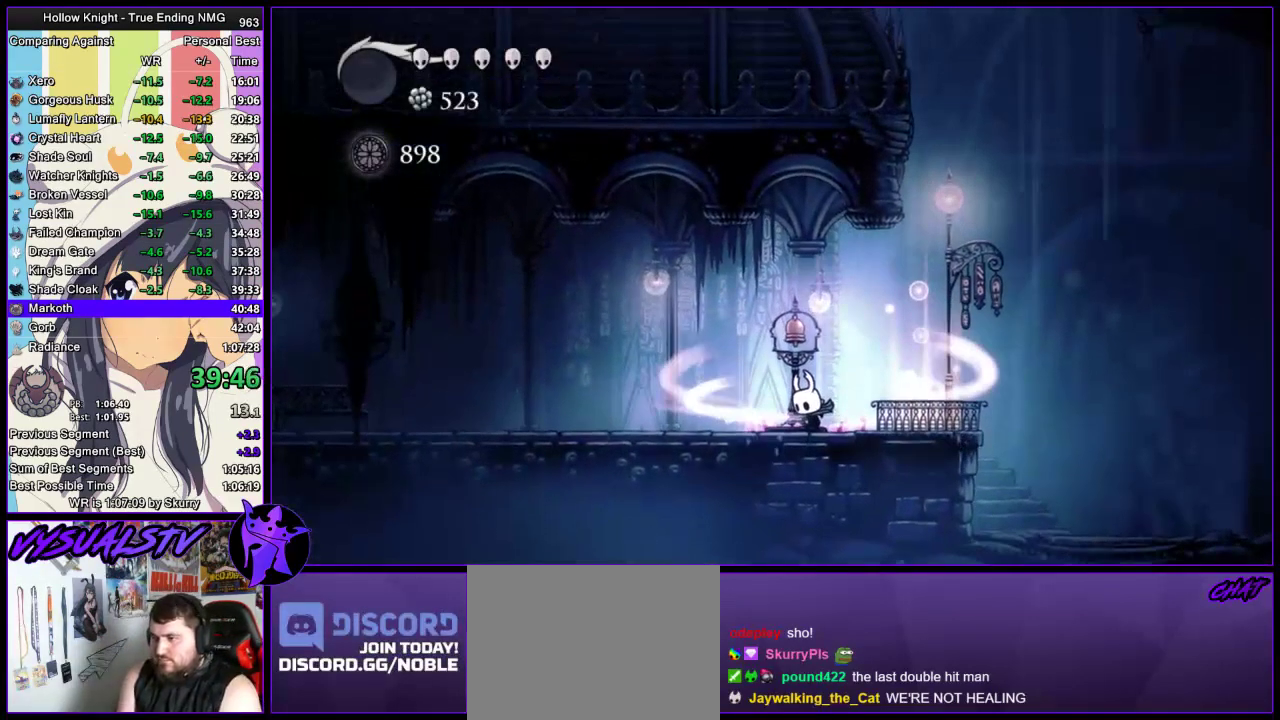
{"buttons": [], "left_stick": "center", "right_stick": "center", "events": [[400, "L2", "up"]]}
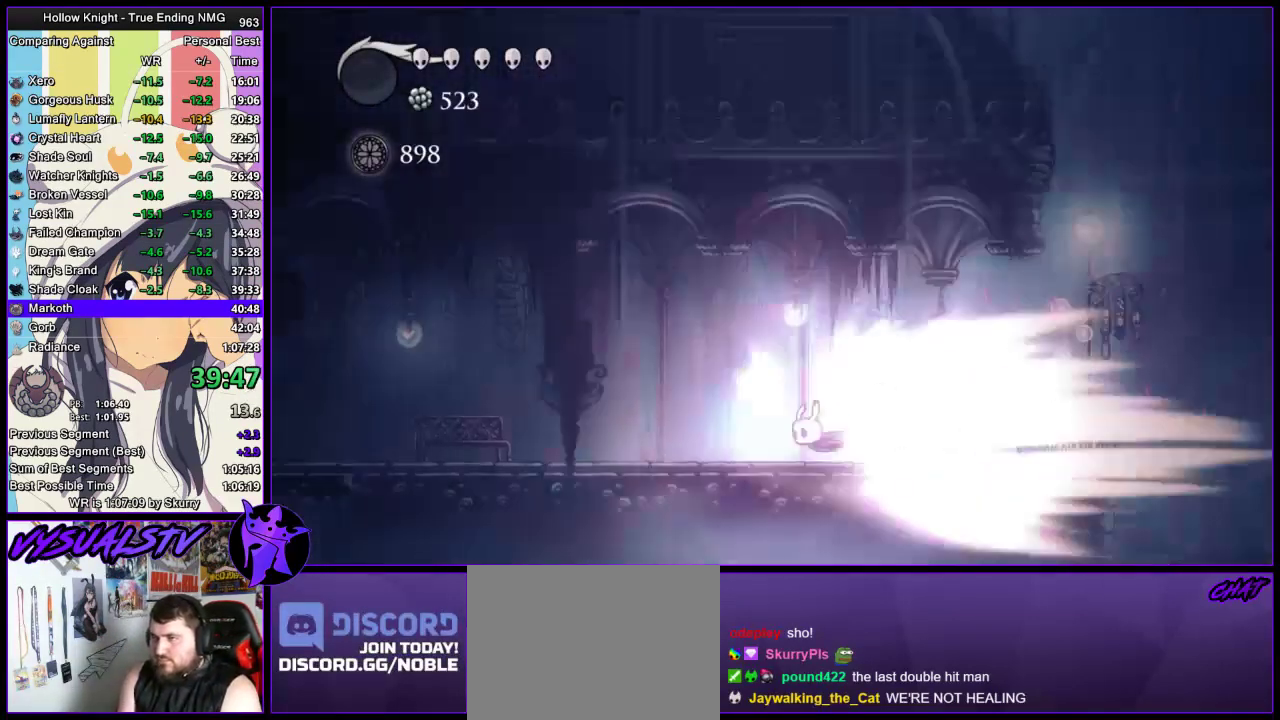
{"buttons": [], "left_stick": "center", "right_stick": "center", "events": []}
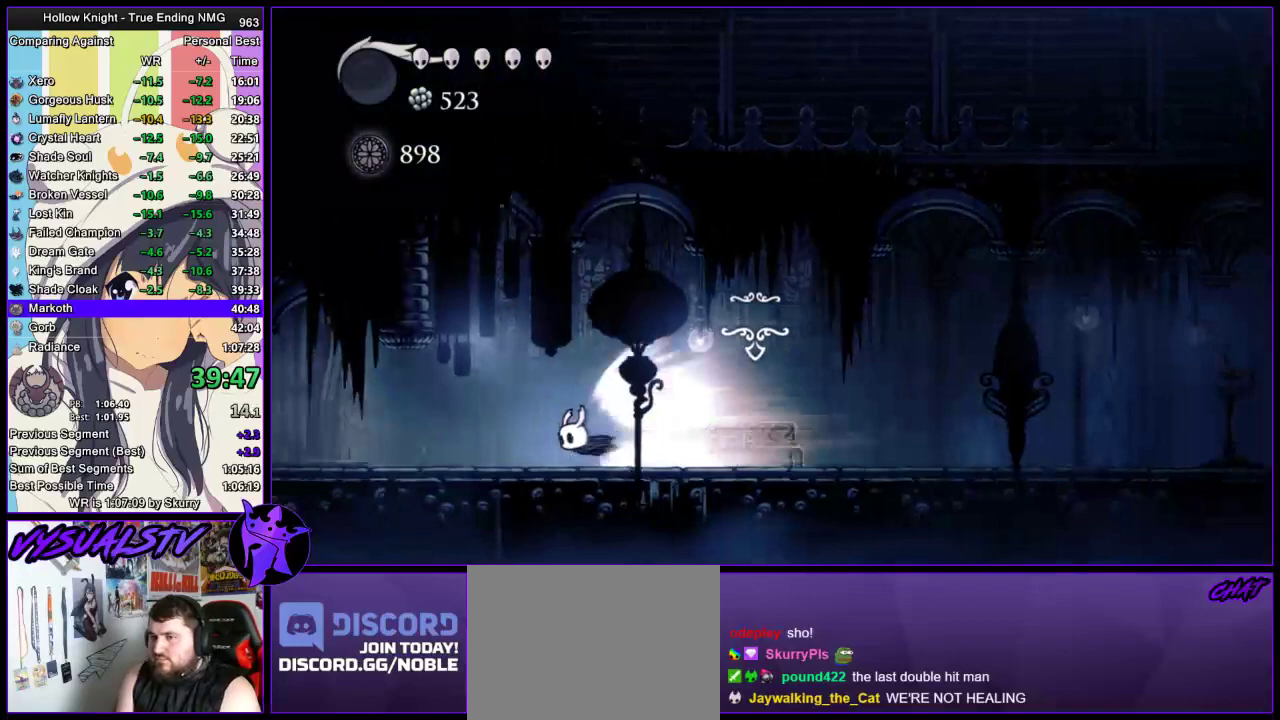
{"buttons": [], "left_stick": "center", "right_stick": "center", "events": []}
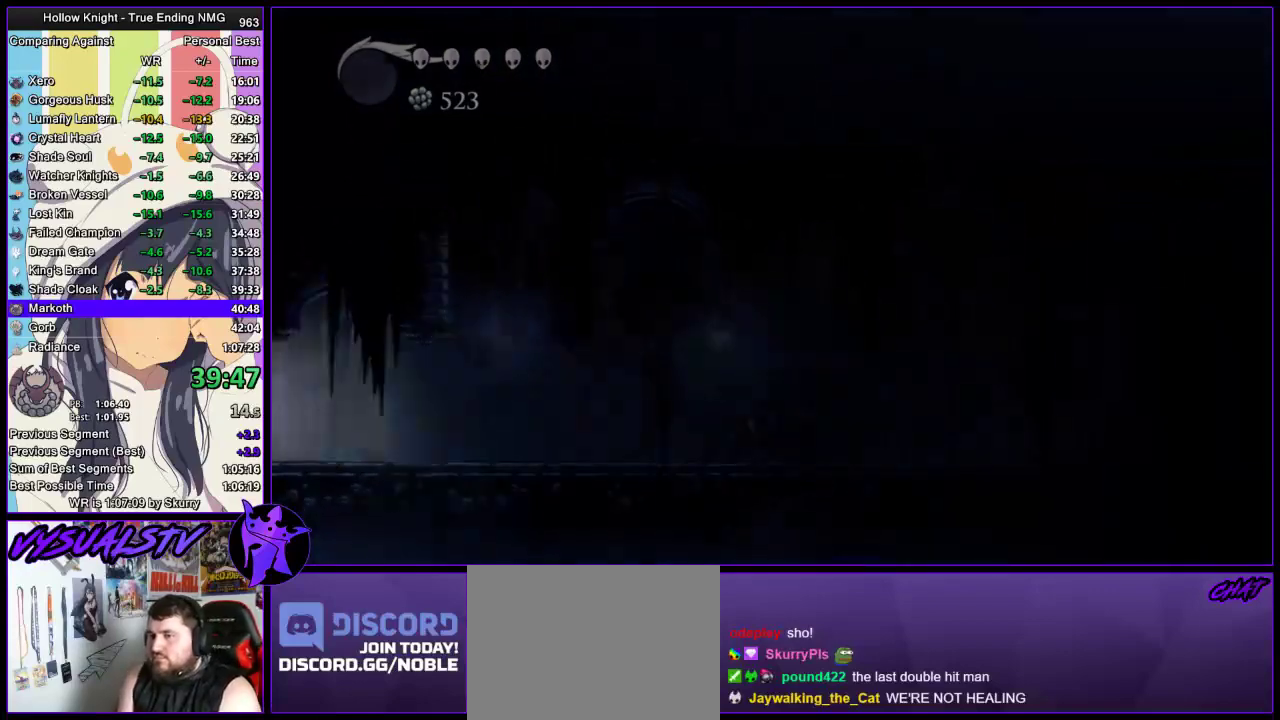
{"buttons": [], "left_stick": "center", "right_stick": "center", "events": []}
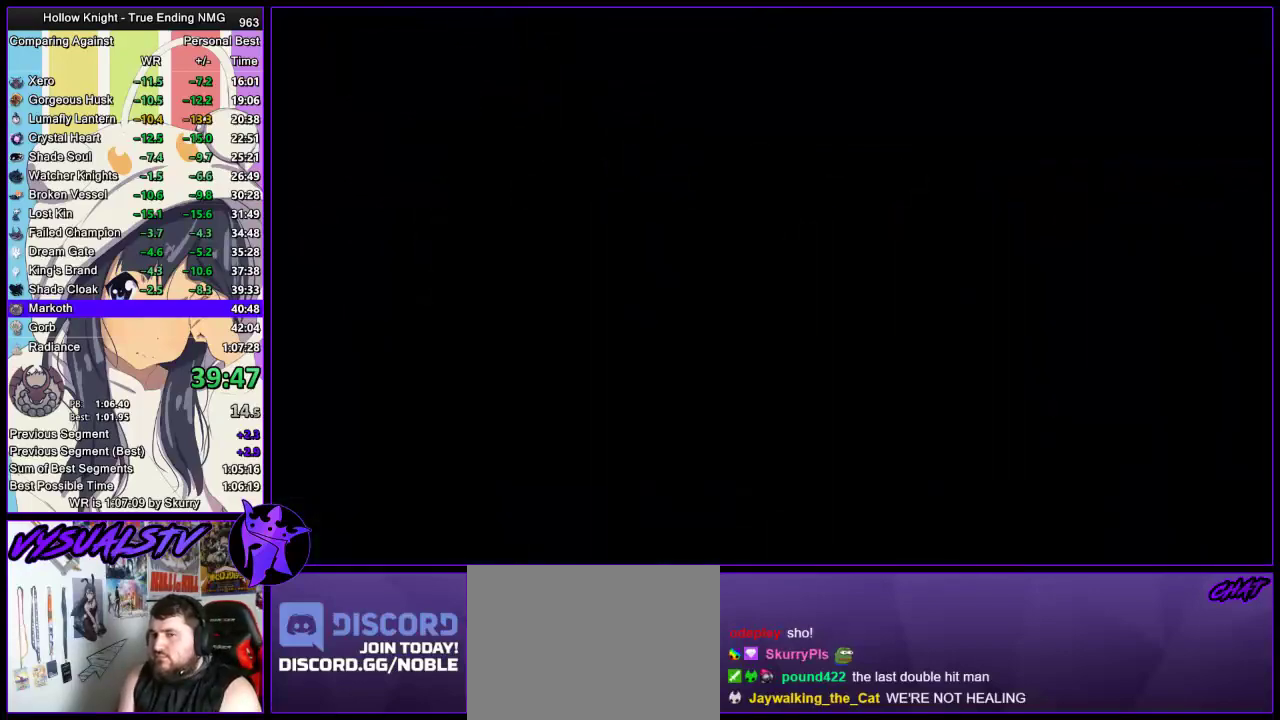
{"buttons": [], "left_stick": "center", "right_stick": "center", "events": []}
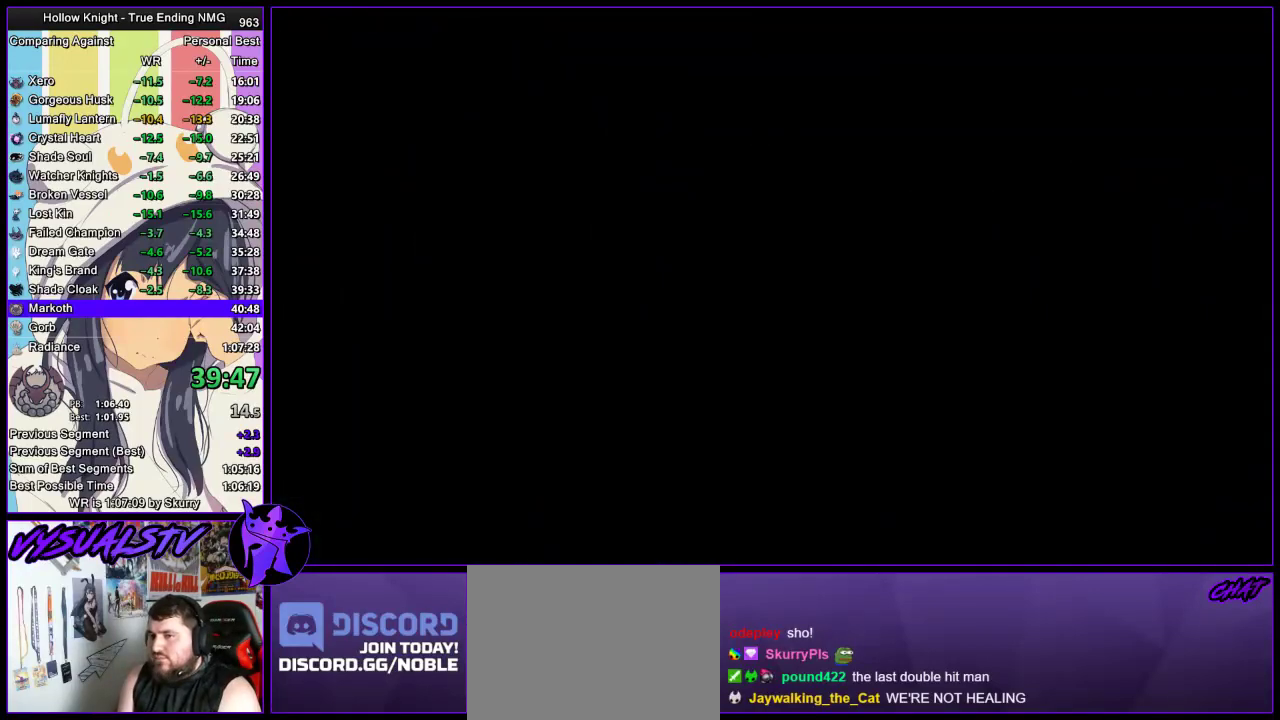
{"buttons": [], "left_stick": "center", "right_stick": "center", "events": []}
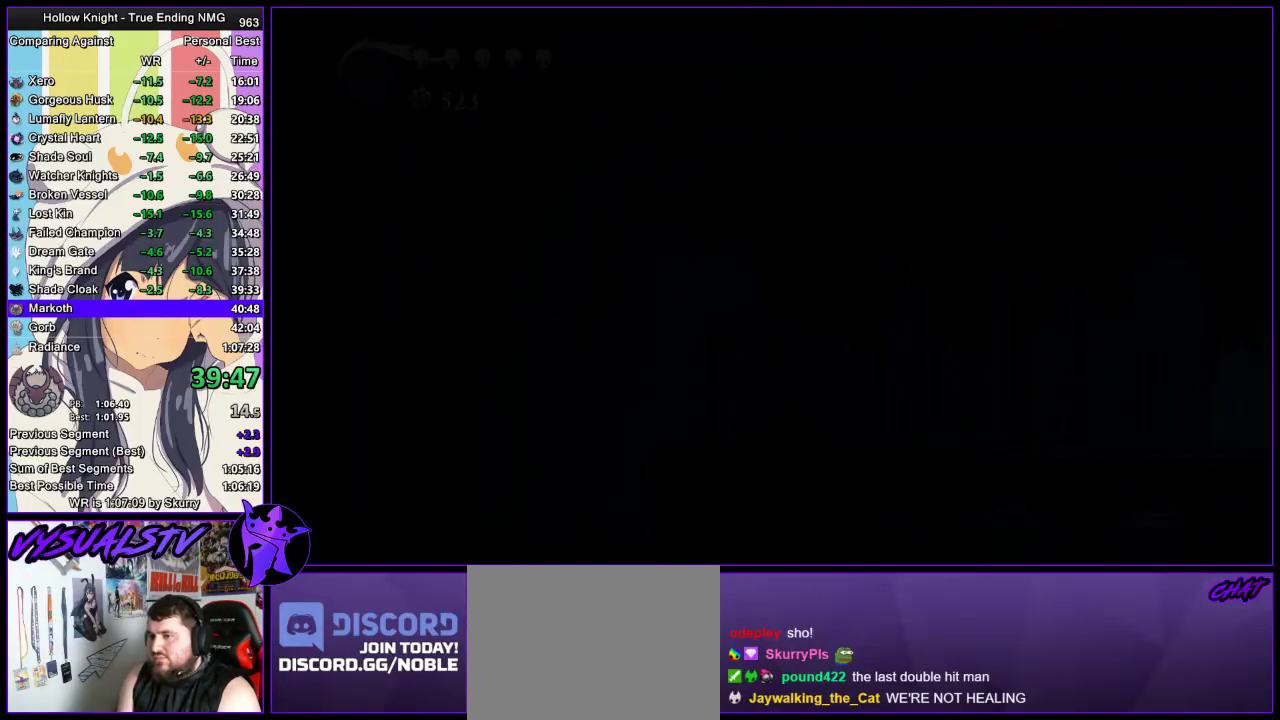
{"buttons": [], "left_stick": "left", "right_stick": "center", "events": [[300, "left_stick", "left"]]}
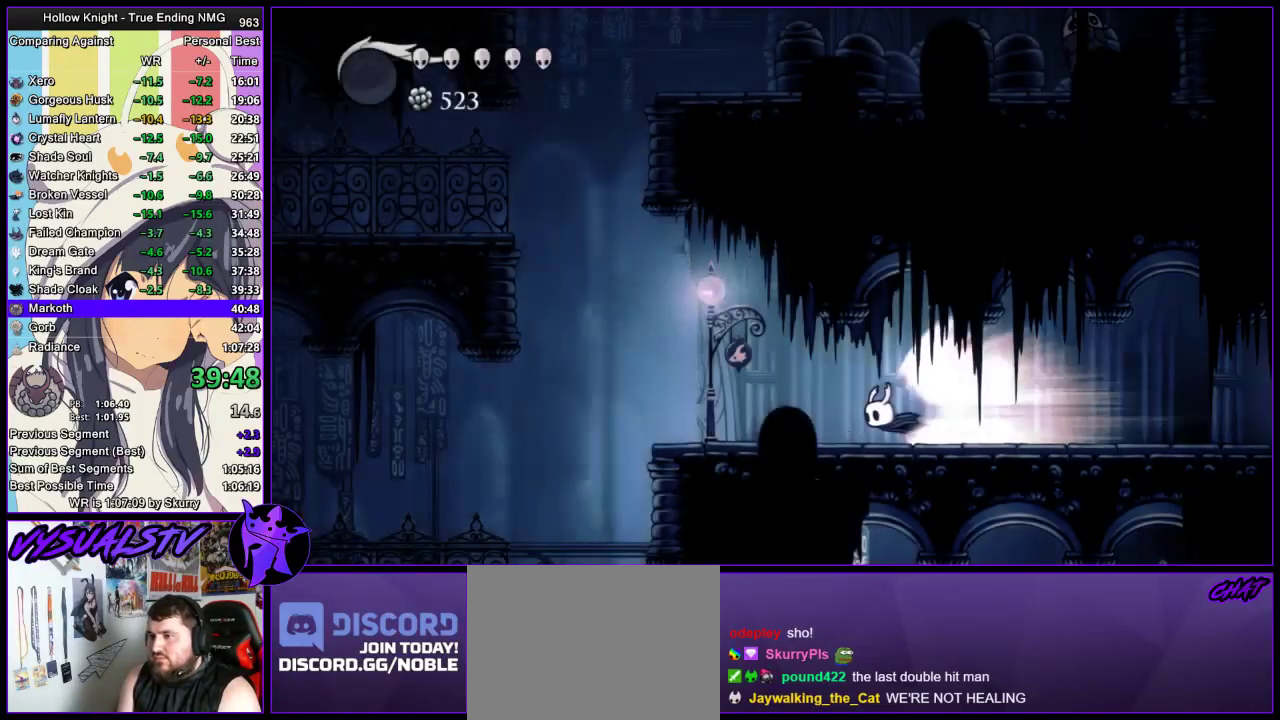
{"buttons": [], "left_stick": "left", "right_stick": "center", "events": []}
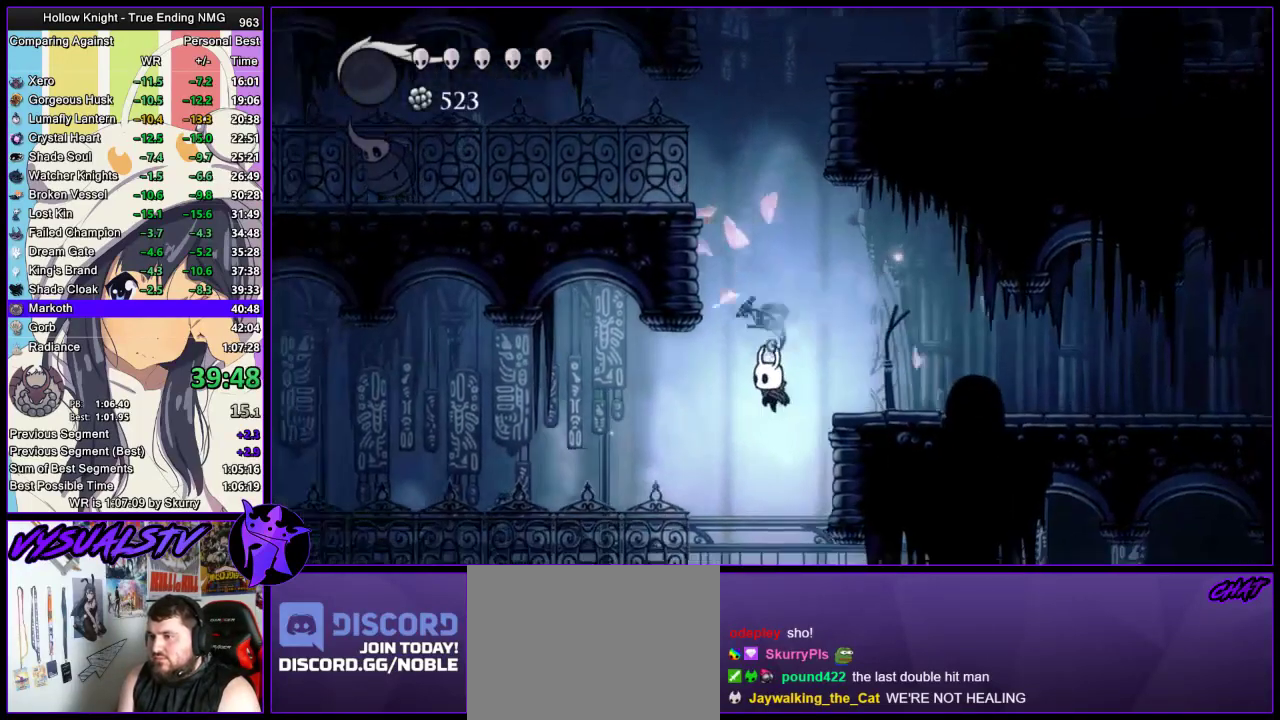
{"buttons": [], "left_stick": "center", "right_stick": "center", "events": [[267, "left_stick", "center"]]}
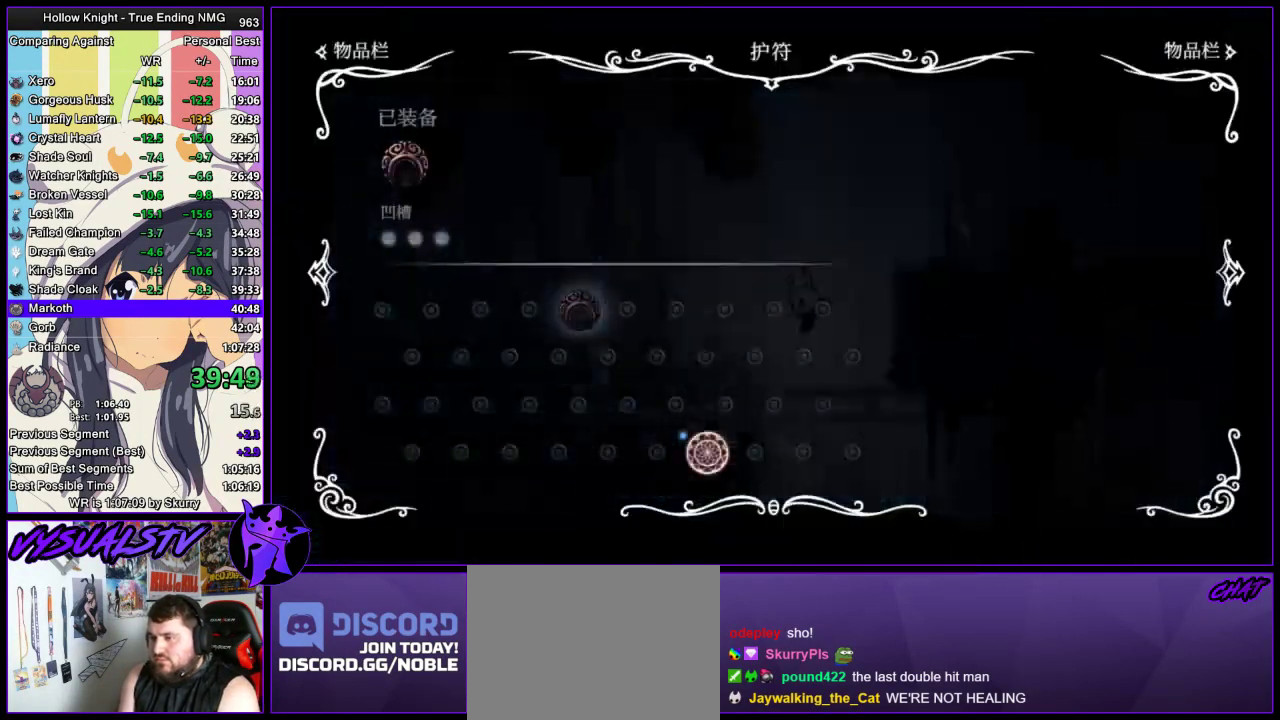
{"buttons": [], "left_stick": "center", "right_stick": "center", "events": []}
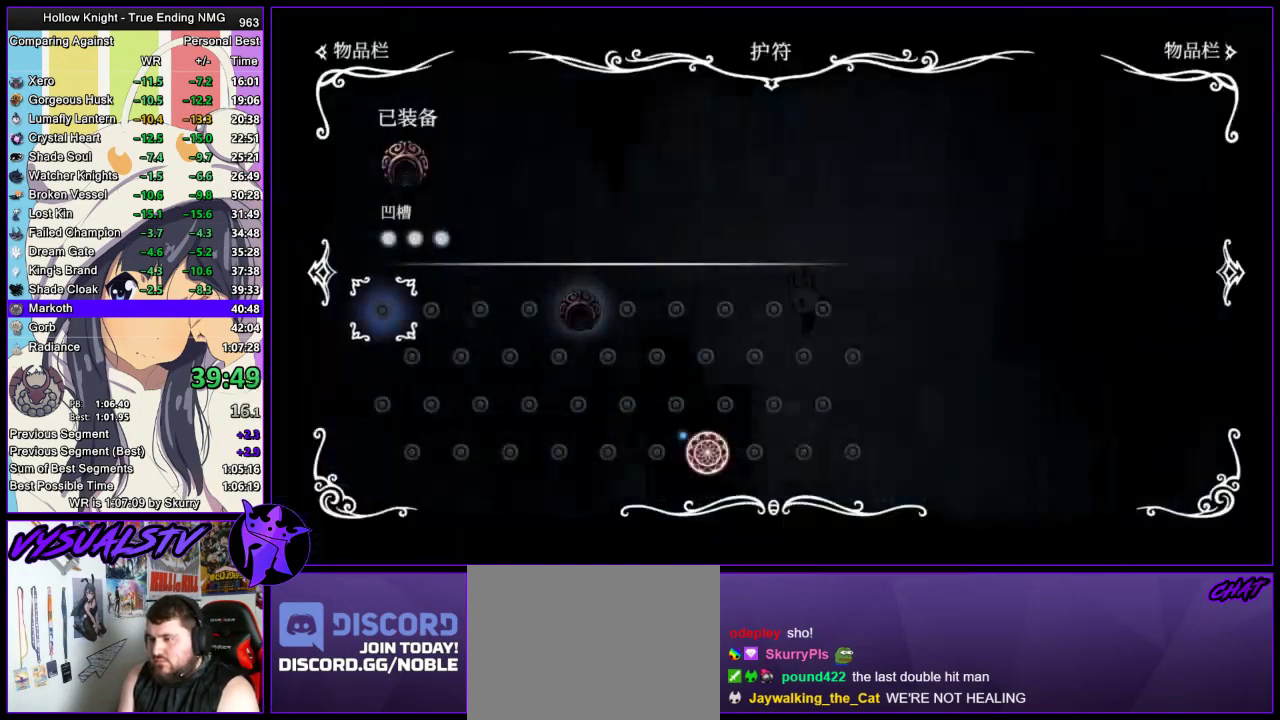
{"buttons": ["L2"], "left_stick": "right", "right_stick": "center", "events": [[133, "left_stick", "right"], [433, "L2", "down"]]}
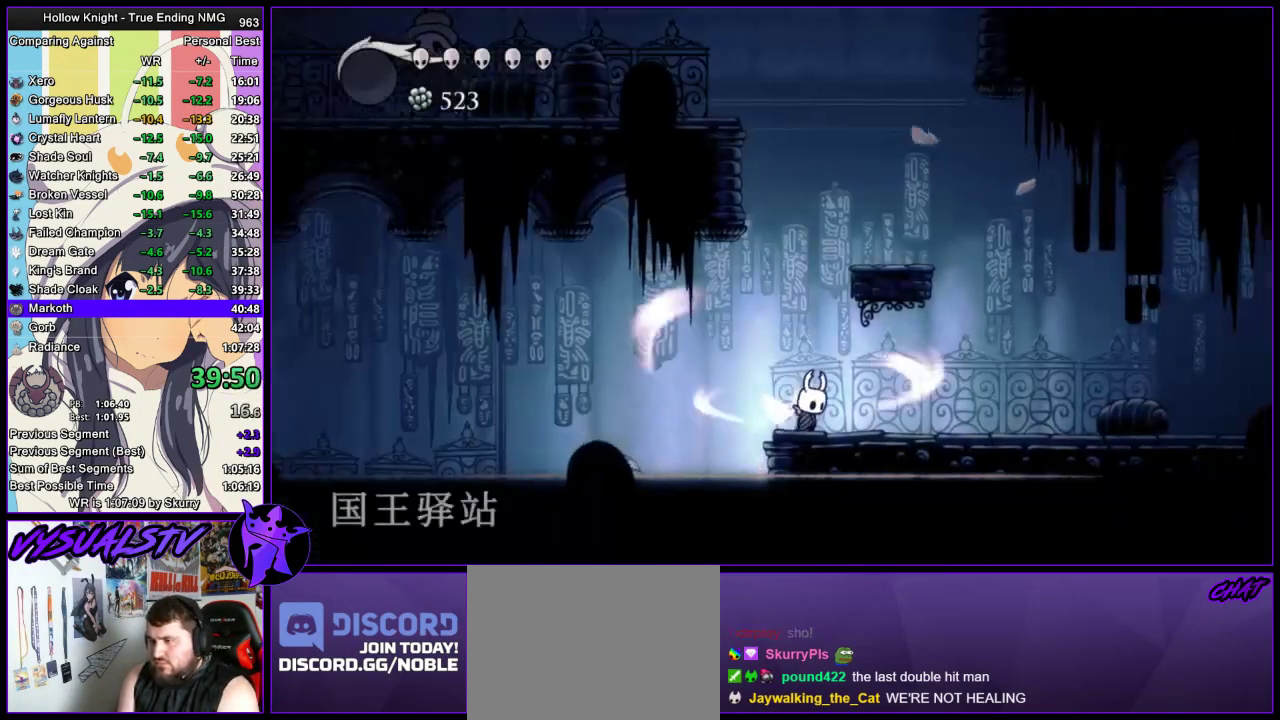
{"buttons": ["L2"], "left_stick": "center", "right_stick": "center", "events": [[67, "left_stick", "center"]]}
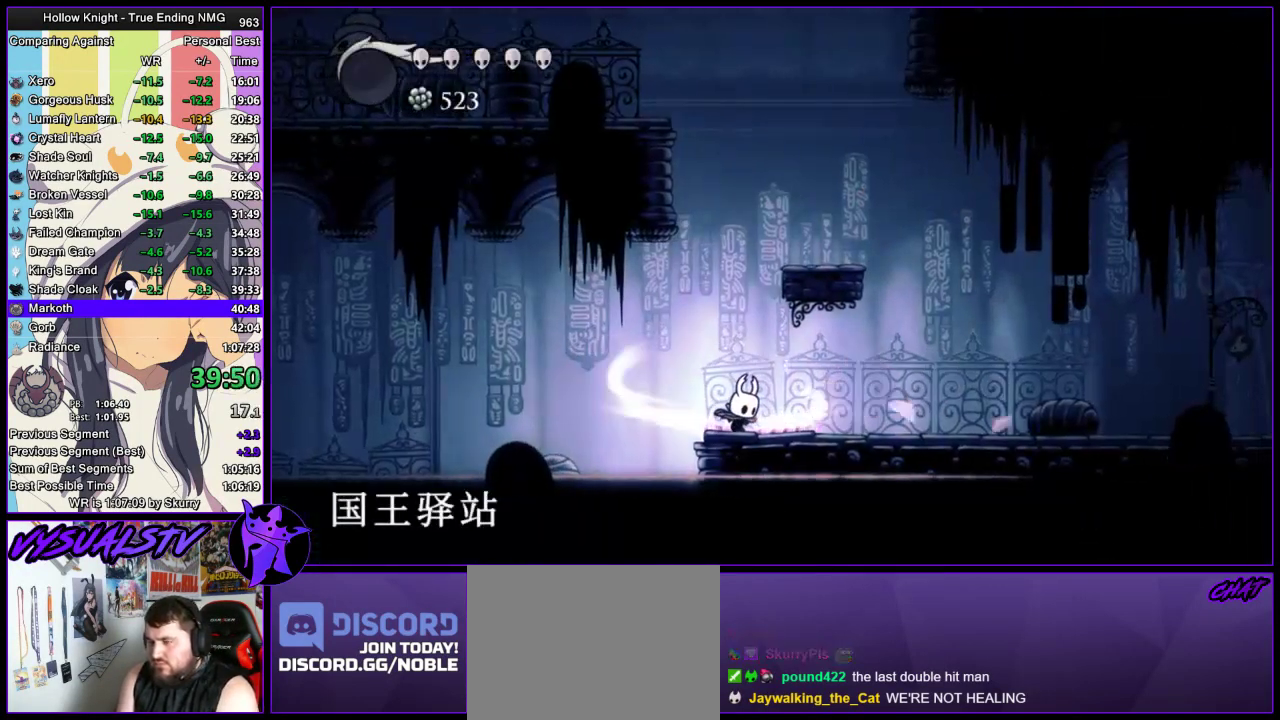
{"buttons": [], "left_stick": "center", "right_stick": "center", "events": [[267, "L2", "up"]]}
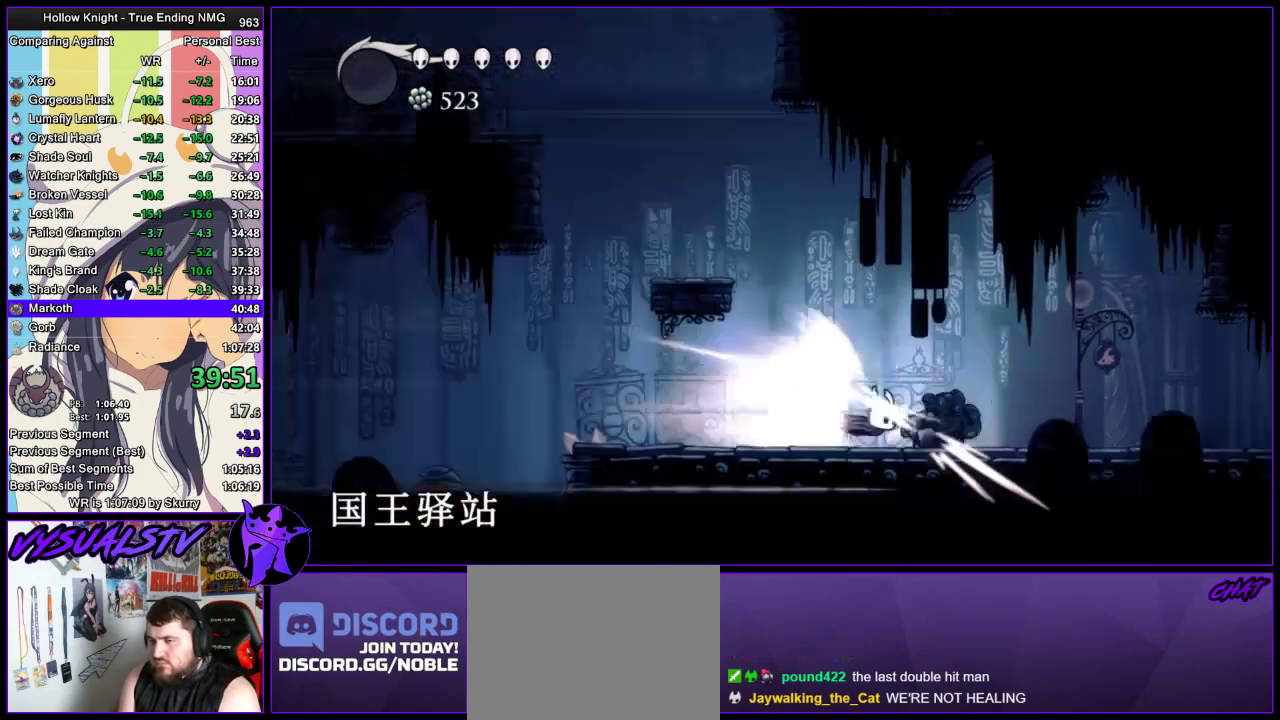
{"buttons": [], "left_stick": "center", "right_stick": "center", "events": []}
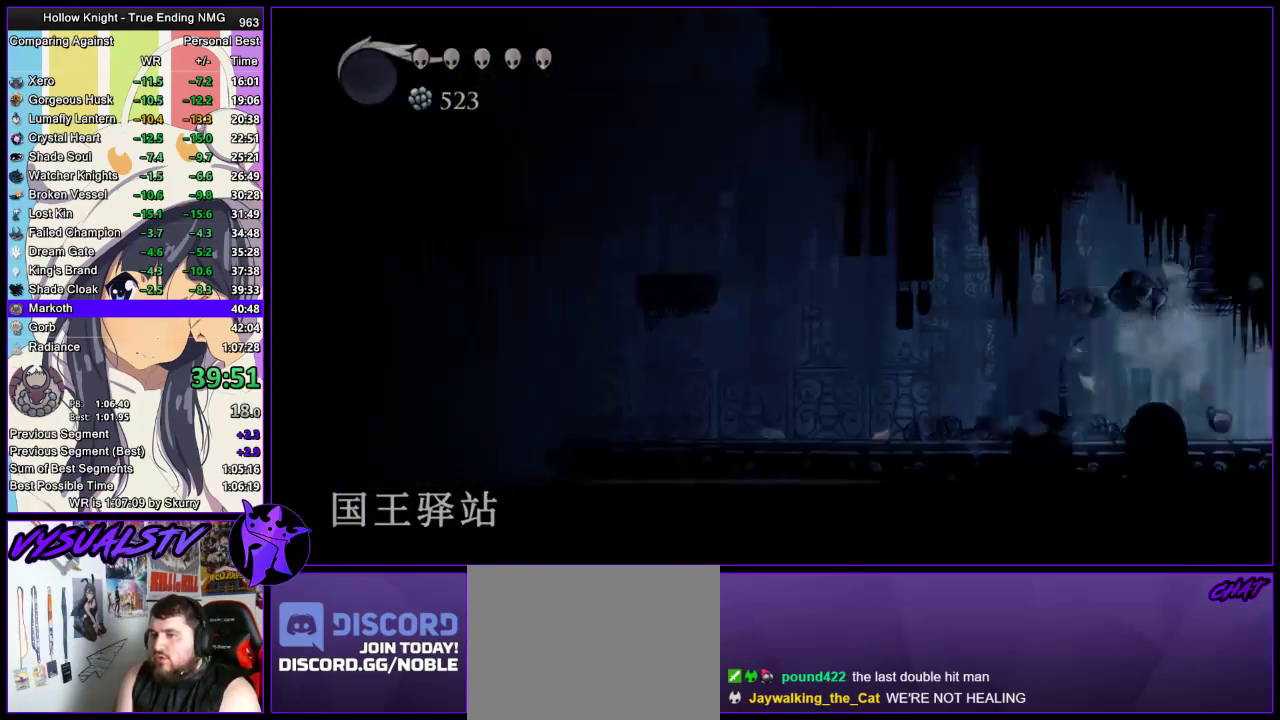
{"buttons": [], "left_stick": "center", "right_stick": "center", "events": []}
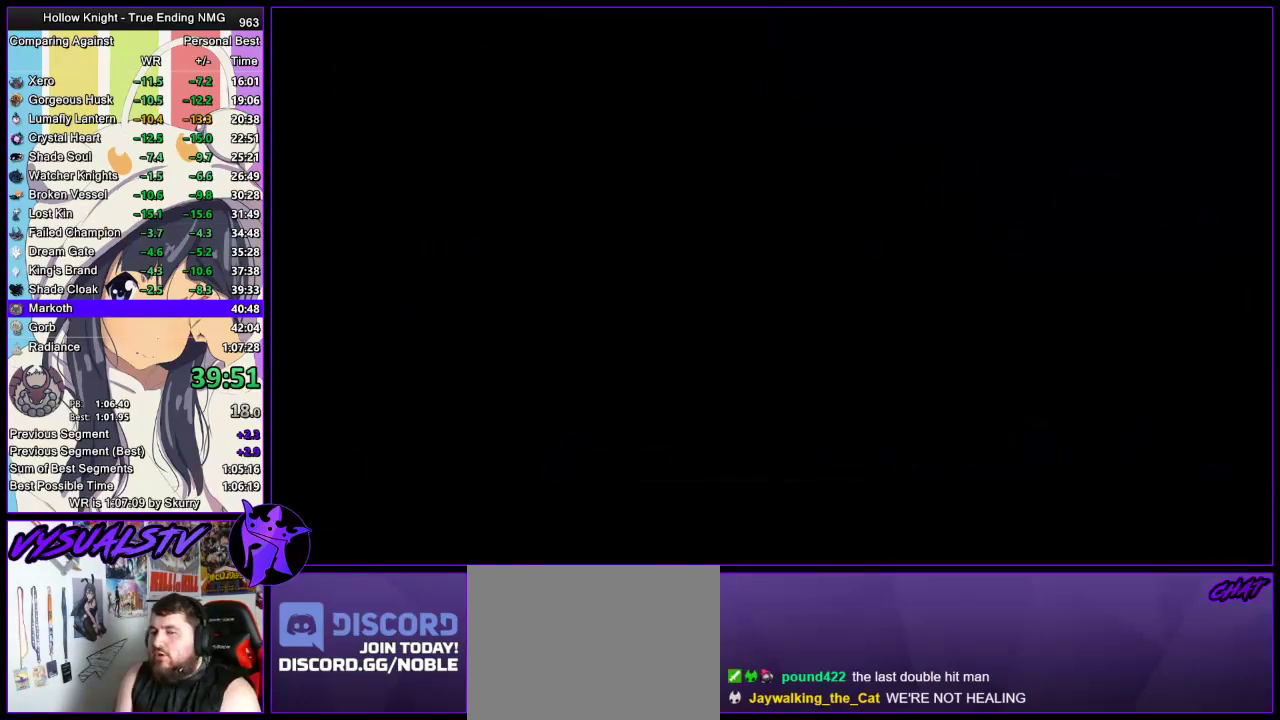
{"buttons": [], "left_stick": "center", "right_stick": "center", "events": []}
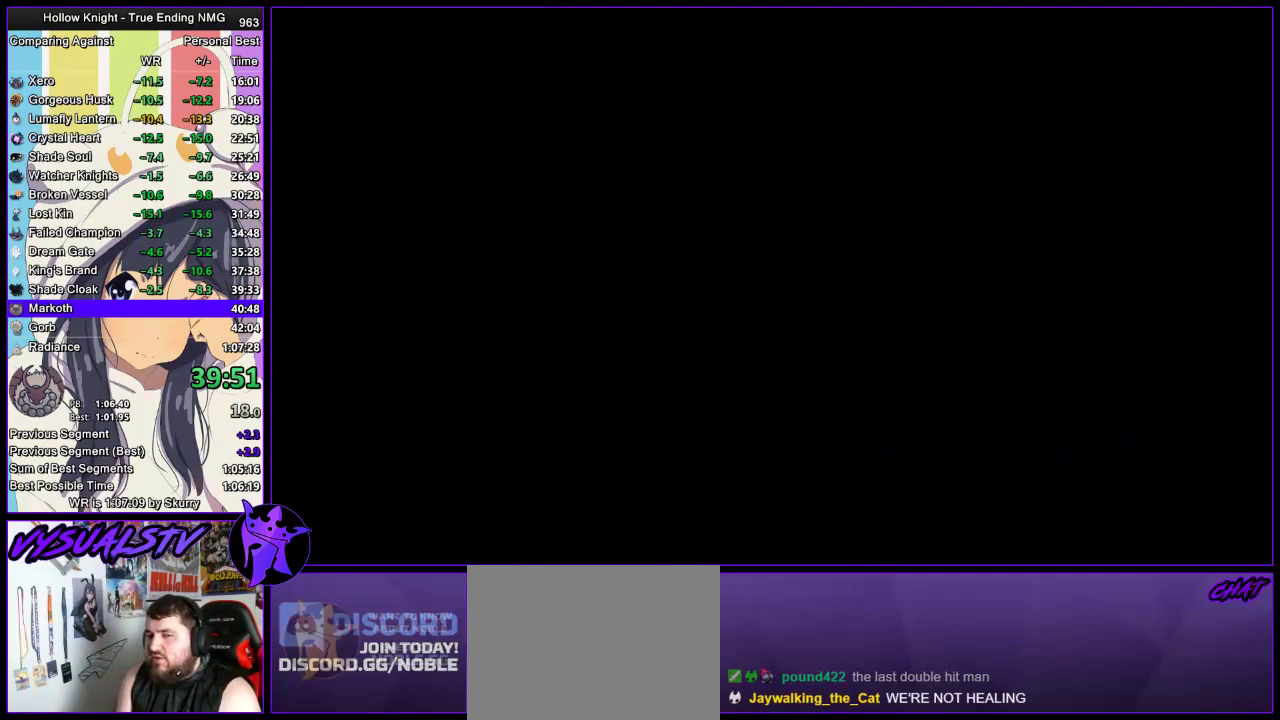
{"buttons": [], "left_stick": "center", "right_stick": "center", "events": []}
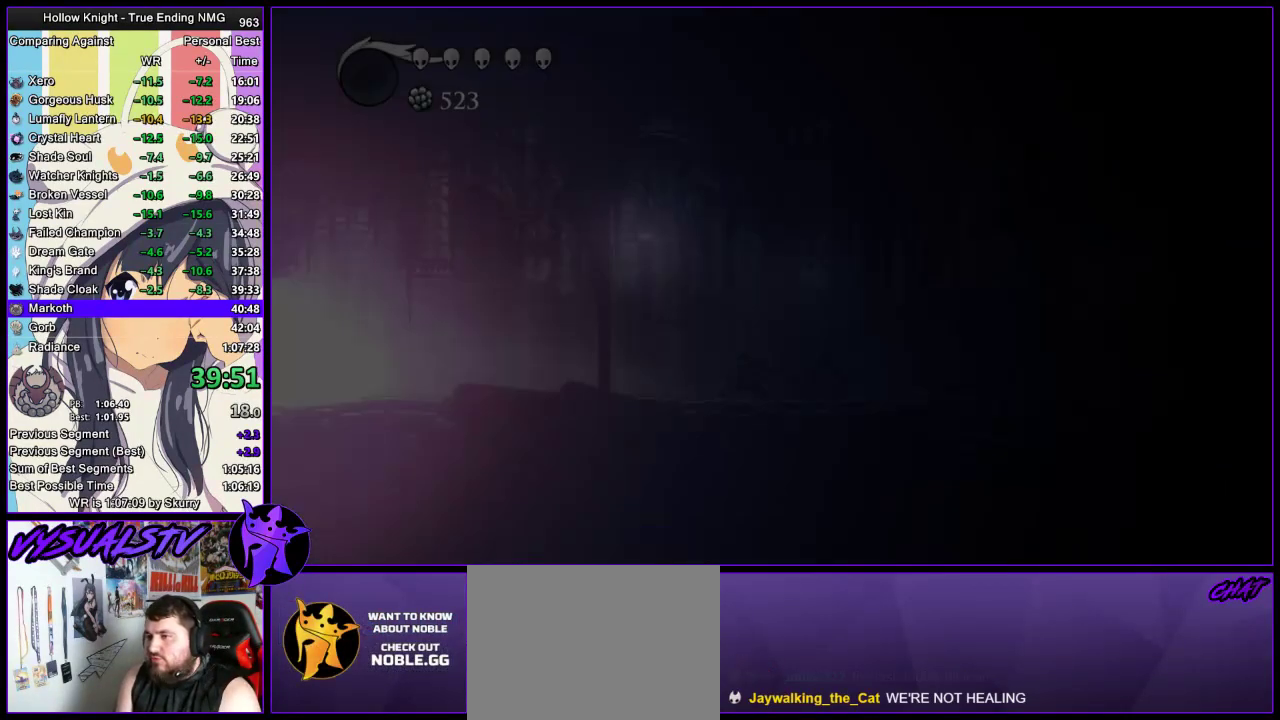
{"buttons": [], "left_stick": "center", "right_stick": "center", "events": []}
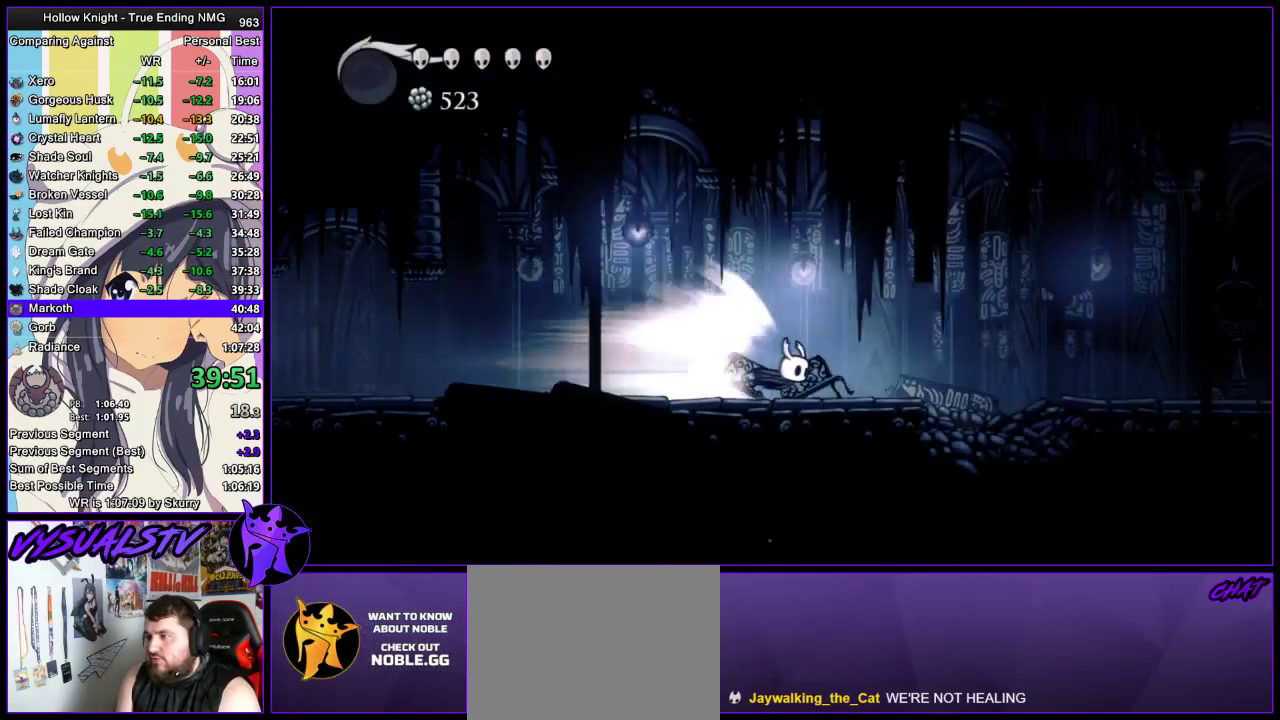
{"buttons": [], "left_stick": "right", "right_stick": "center", "events": [[300, "left_stick", "right"]]}